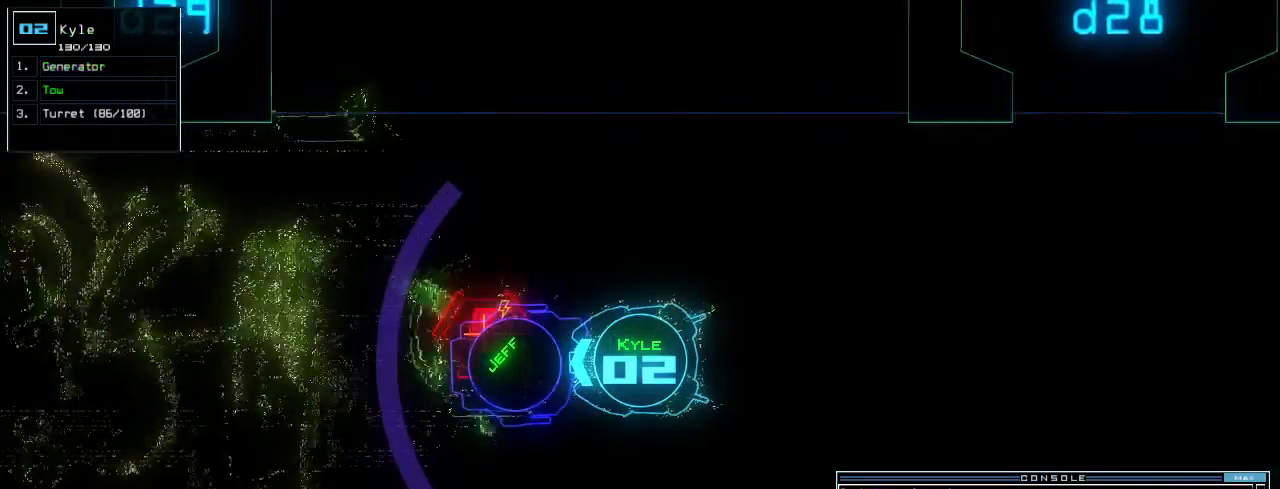
Gameplay with keyboard; each line is a JSON object with the keys held at the frame after it. "events" lists presses ("down") and releases ("up") of ".", "0", "1", "2", "3", "4", "5", "6", "7", "8", "9", "a", "b", "backspace", "c", "caps_lock", "comma", "ctrl_l", "ctrl_r", "d", "down", "e", "equals", "escape", "f", "f8", "g", "h", "i", "j", "k", "l", "left", "m", "minus", "n", "o", "p", "q", "quote", "r", "return", "right", "s", "semicolon", "shift_l", "shift_r", "space", "t", "tab", "tilde", "u", "up", "v", "w", "x", "y" and "z" between this image and that frame as [ms after this image, input, new state], when the widget could be followed in between. No other keys are recorded. Mouse input is not recorded.
{"keys": ["down"], "events": [[20, "left", "down"], [40, "space", "up"], [180, "left", "up"], [260, "t", "down"], [320, "e", "down"], [360, "t", "up"], [400, "return", "down"], [440, "e", "up"], [460, "return", "up"]]}
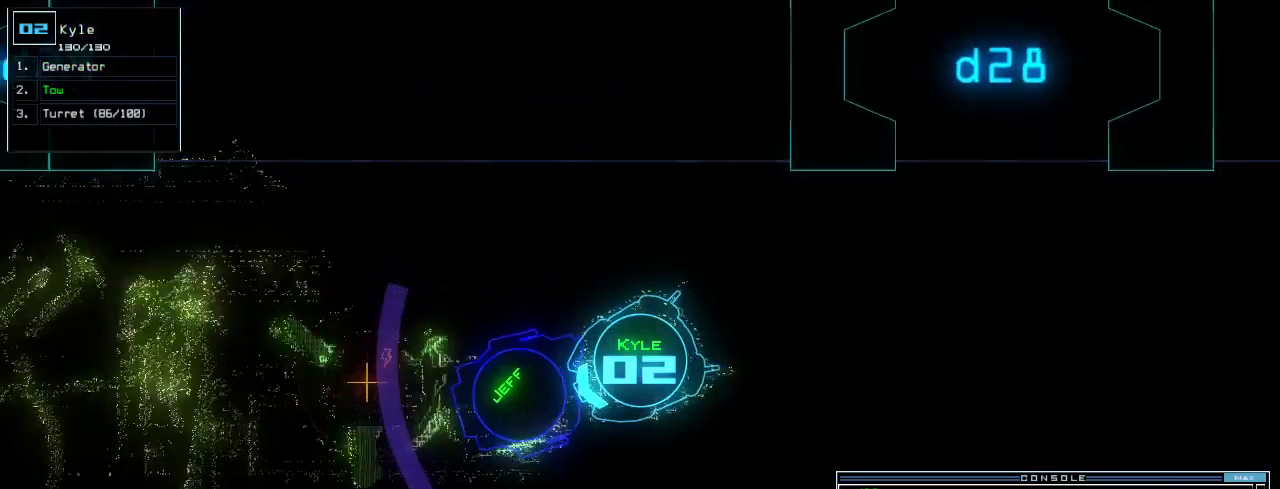
{"keys": ["down", "e", "t"], "events": [[180, "right", "down"], [320, "right", "up"], [420, "t", "down"], [480, "e", "down"]]}
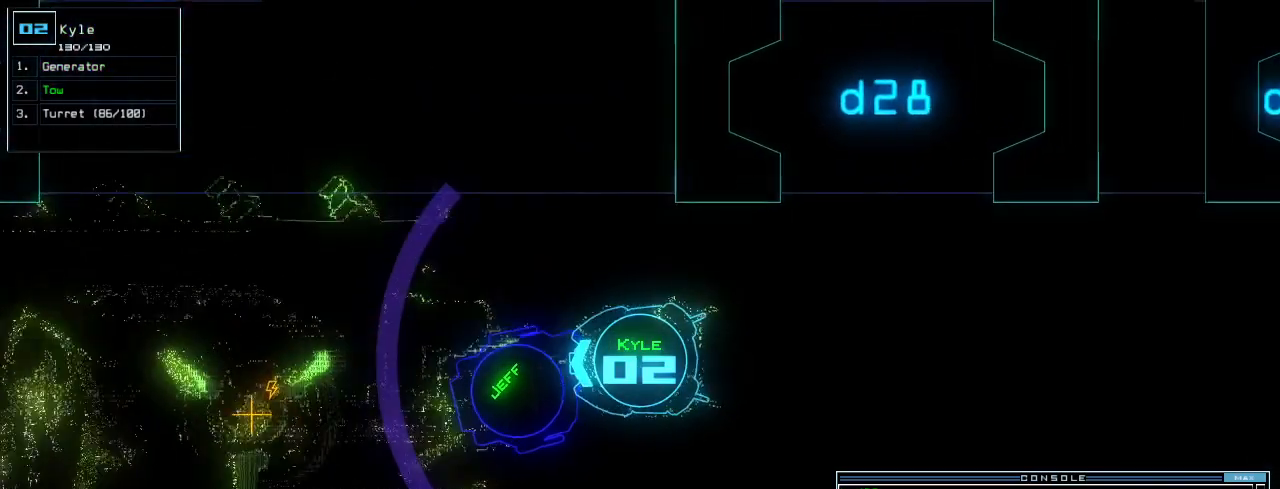
{"keys": ["down"], "events": [[20, "t", "up"], [80, "e", "up"], [100, "return", "down"], [180, "return", "up"], [320, "left", "down"], [400, "left", "up"]]}
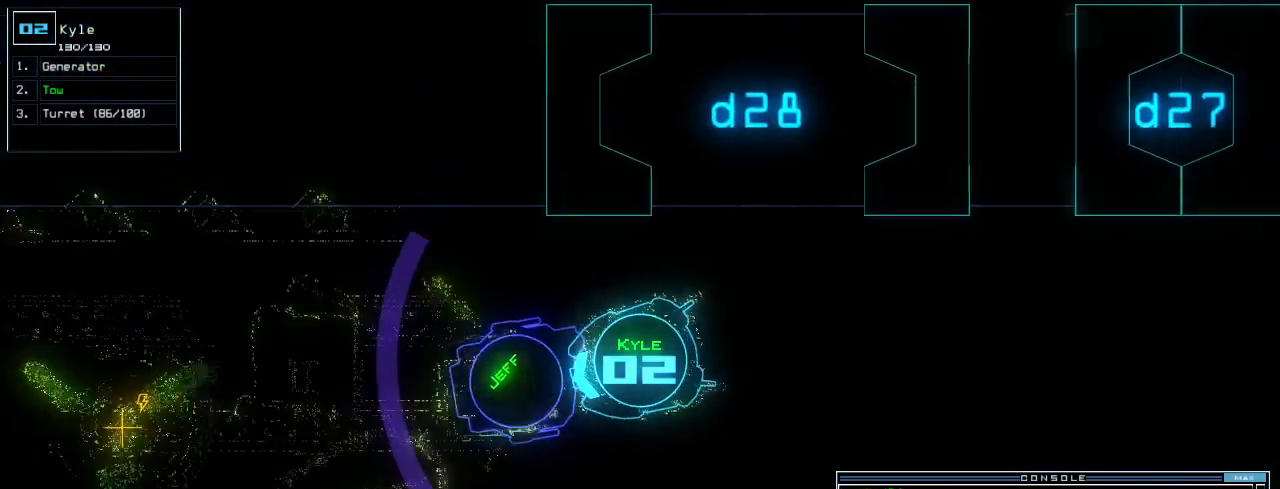
{"keys": ["down", "left"], "events": [[100, "left", "down"], [200, "left", "up"], [240, "left", "down"]]}
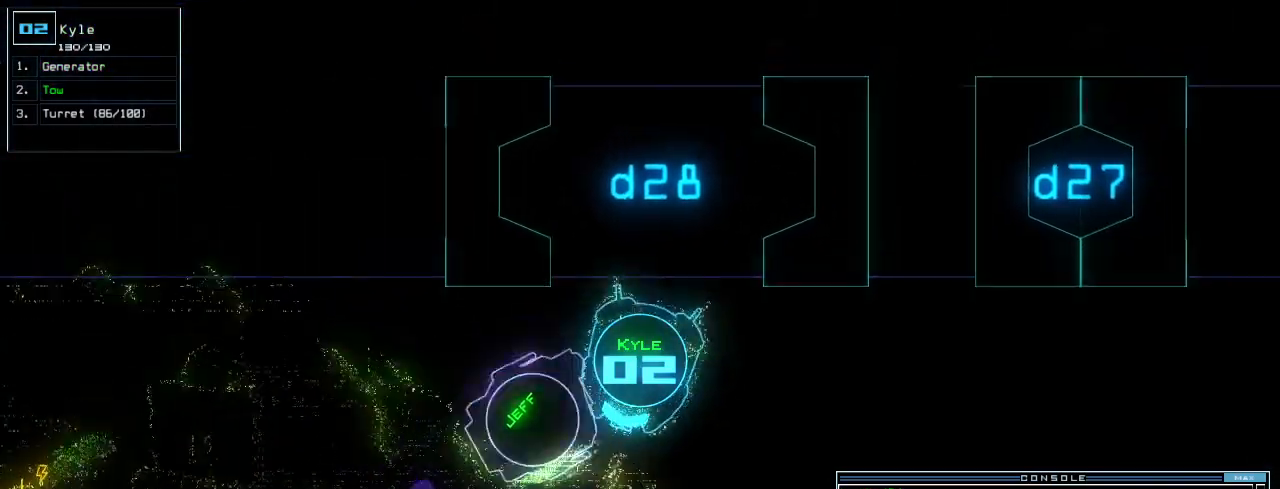
{"keys": ["down"], "events": [[60, "left", "up"]]}
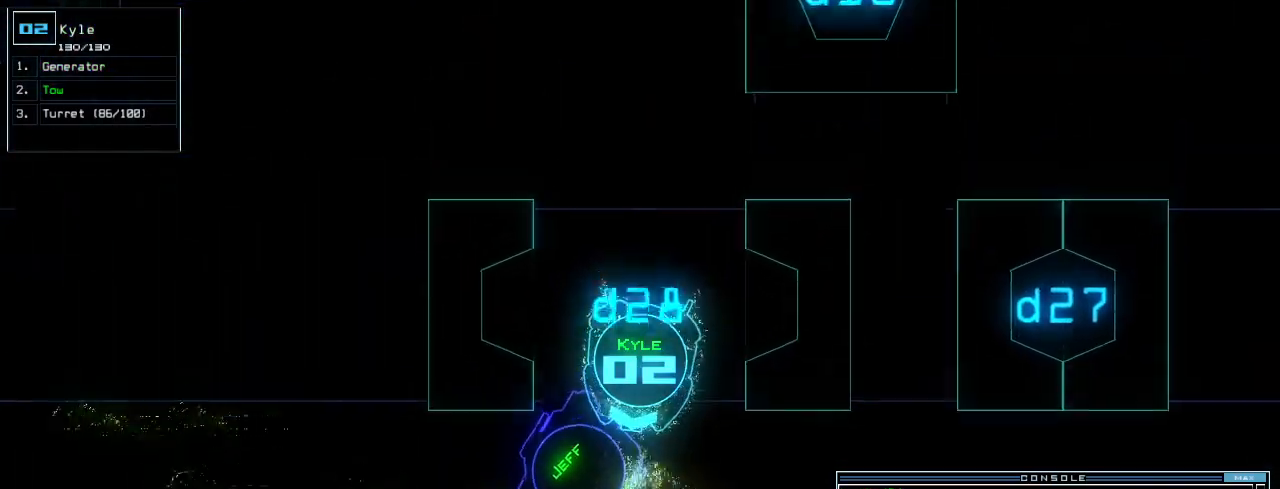
{"keys": [], "events": [[240, "down", "up"], [260, "space", "down"], [360, "space", "up"]]}
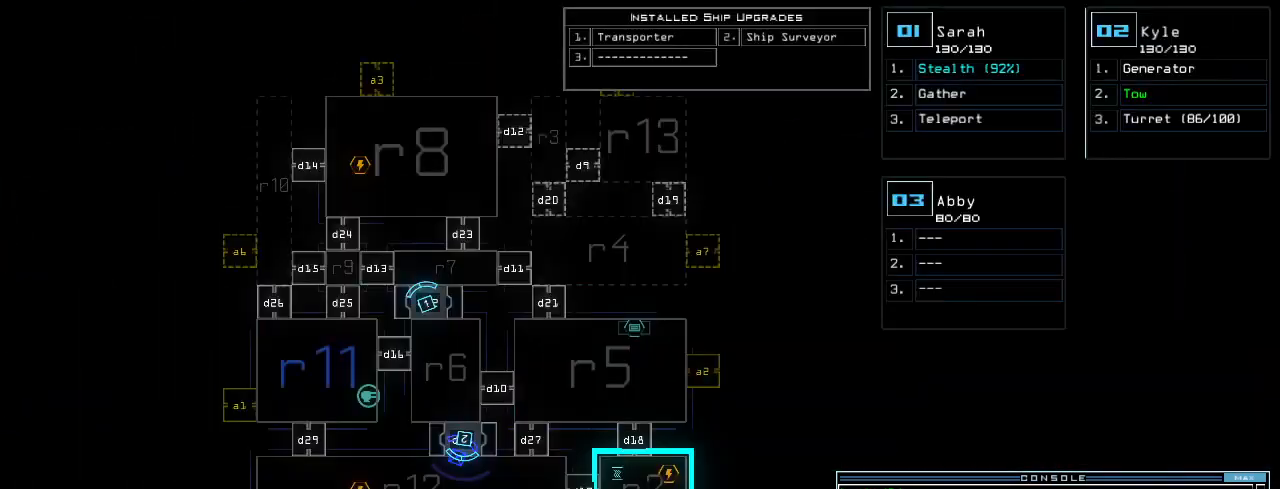
{"keys": [], "events": []}
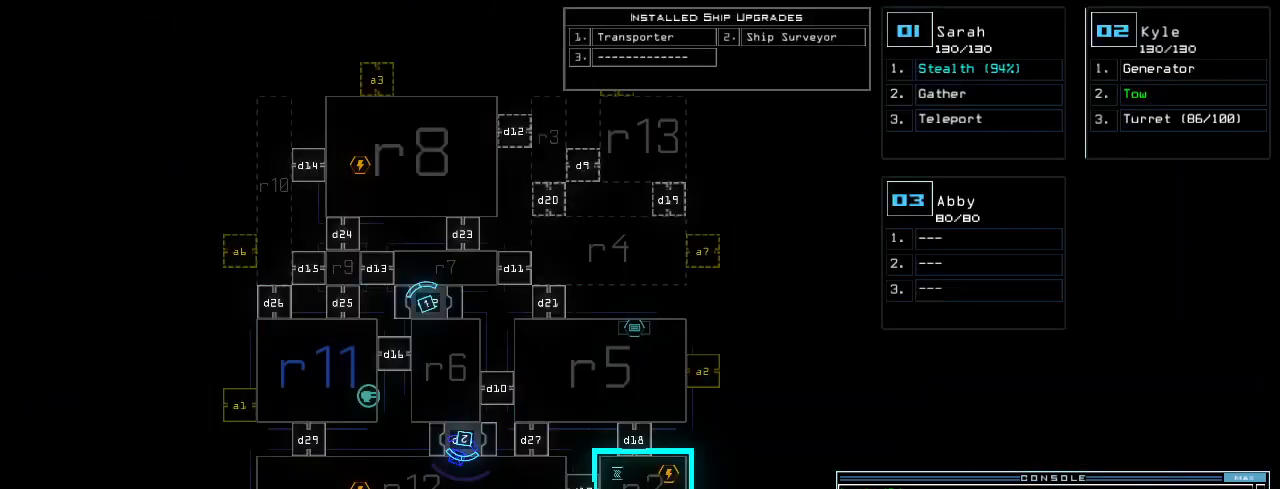
{"keys": [], "events": []}
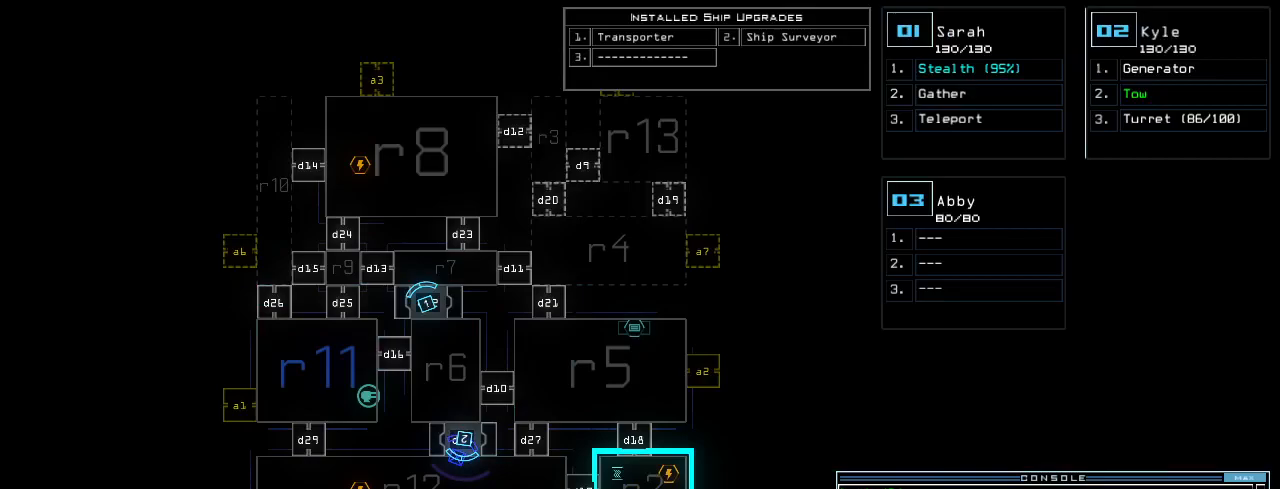
{"keys": [], "events": []}
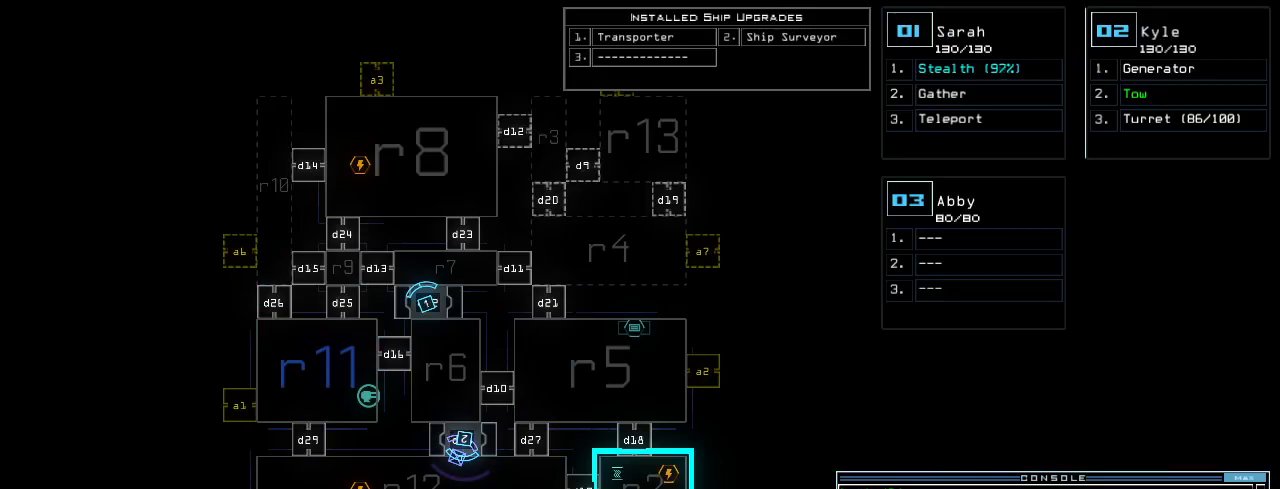
{"keys": [], "events": []}
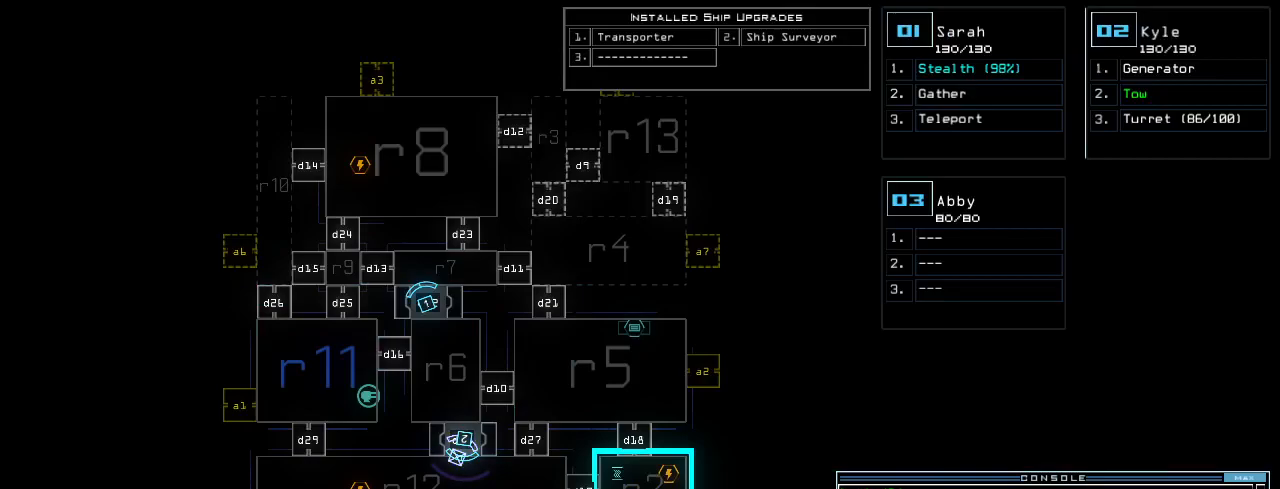
{"keys": [], "events": [[100, "f", "down"], [200, "f", "up"], [200, "space", "down"], [240, "space", "up"], [280, "r", "down"], [360, "9", "down"], [380, "r", "up"], [420, "9", "up"]]}
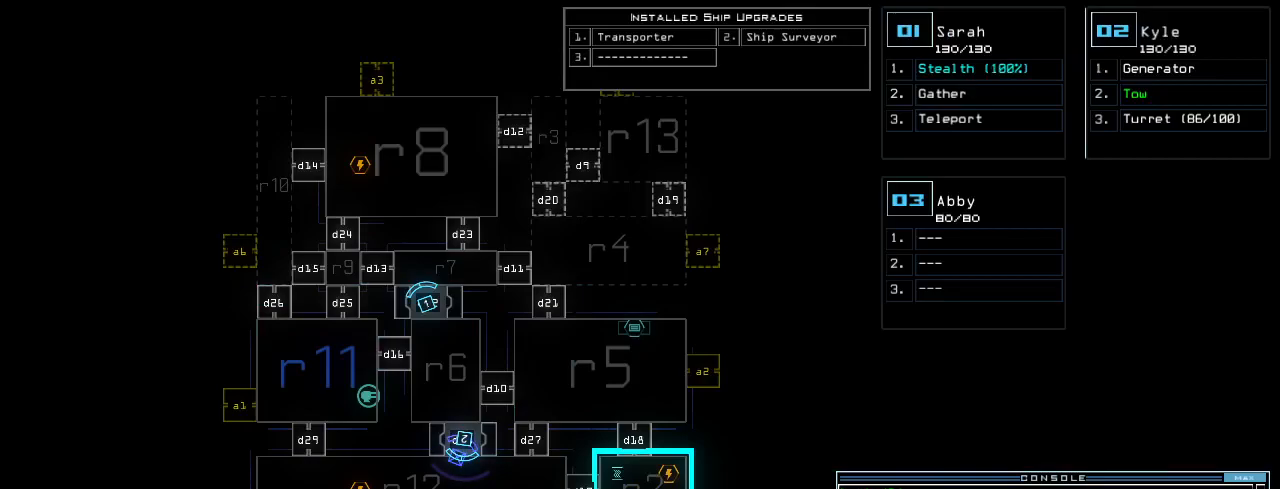
{"keys": [], "events": [[20, "return", "down"], [60, "return", "up"]]}
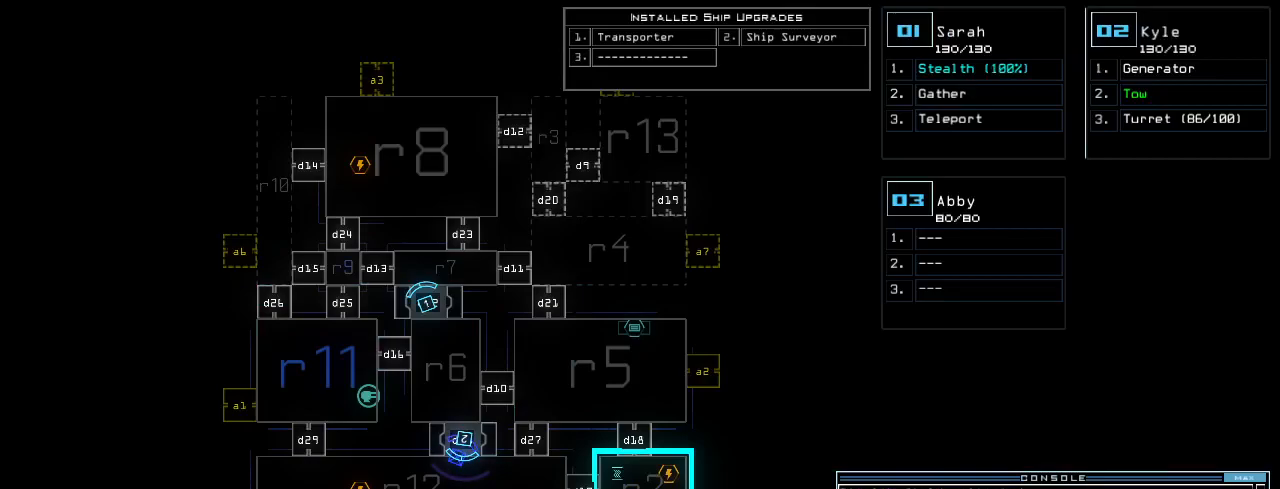
{"keys": [], "events": []}
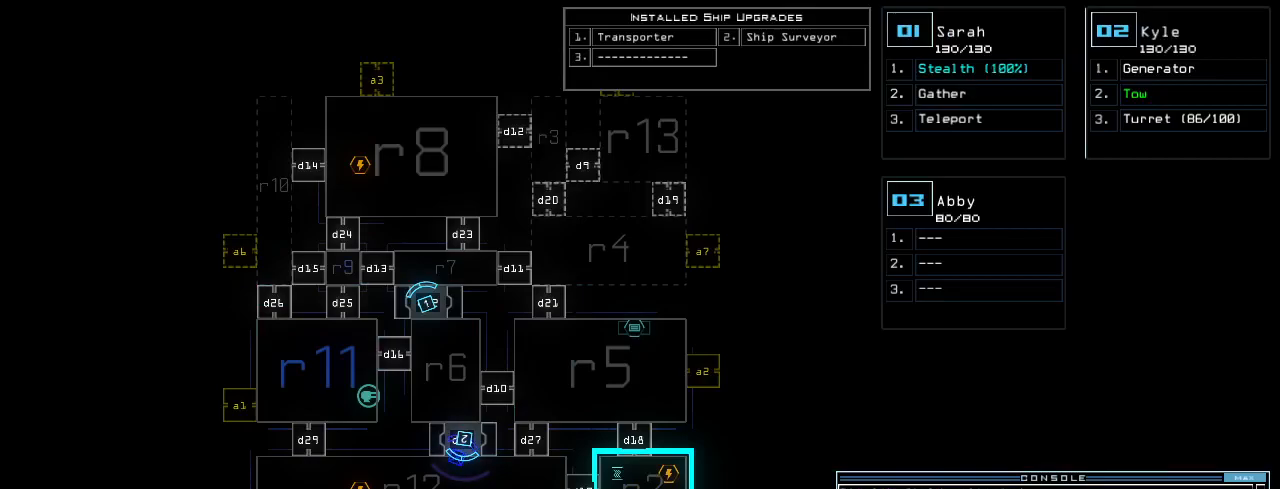
{"keys": [], "events": [[440, "2", "down"], [500, "2", "up"]]}
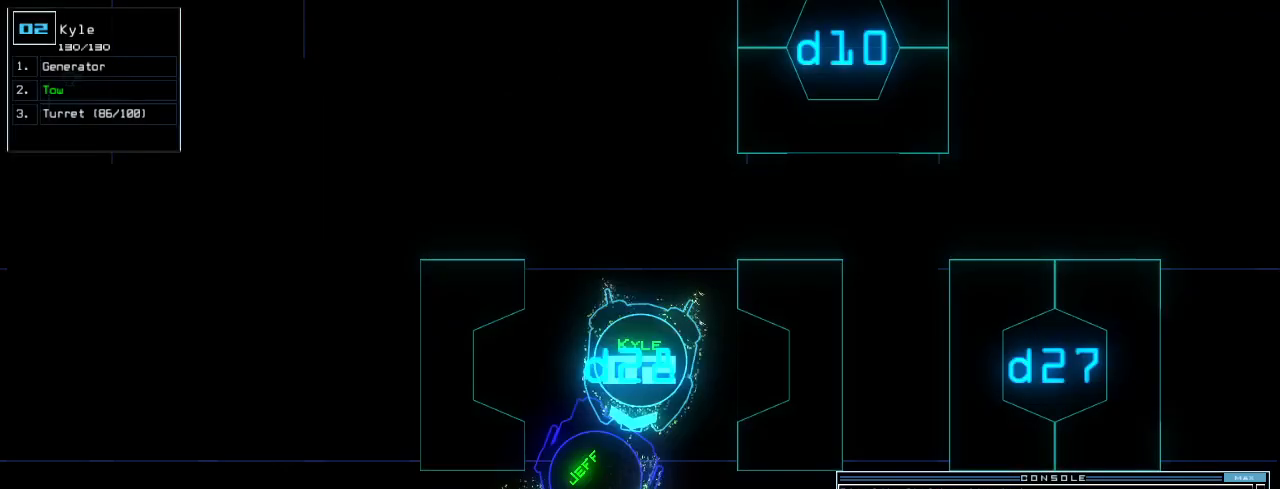
{"keys": ["left", "up"], "events": [[220, "up", "down"], [300, "left", "down"]]}
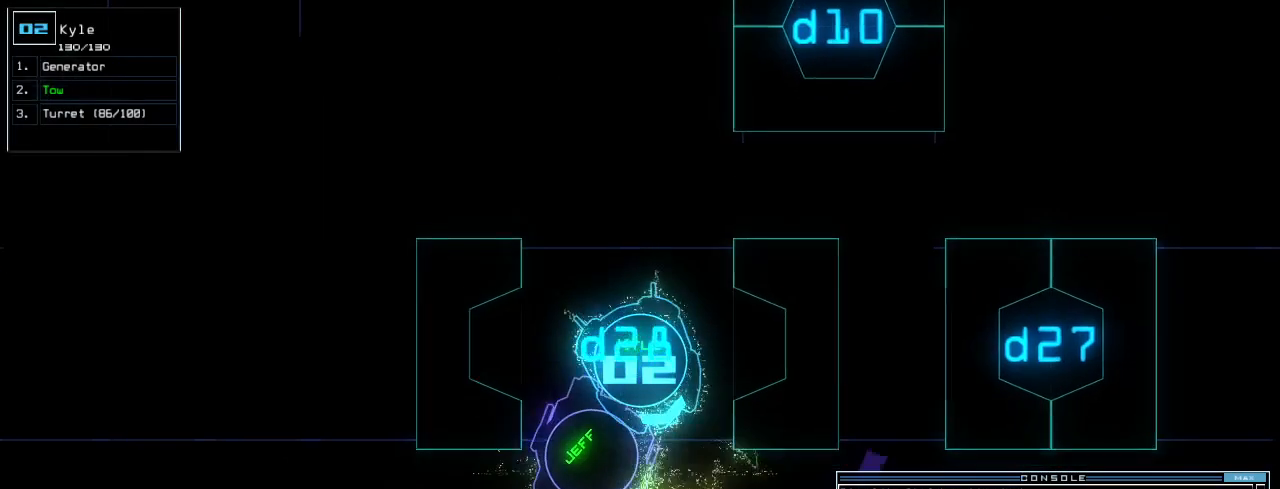
{"keys": ["up"], "events": [[20, "left", "up"], [260, "right", "down"], [400, "right", "up"]]}
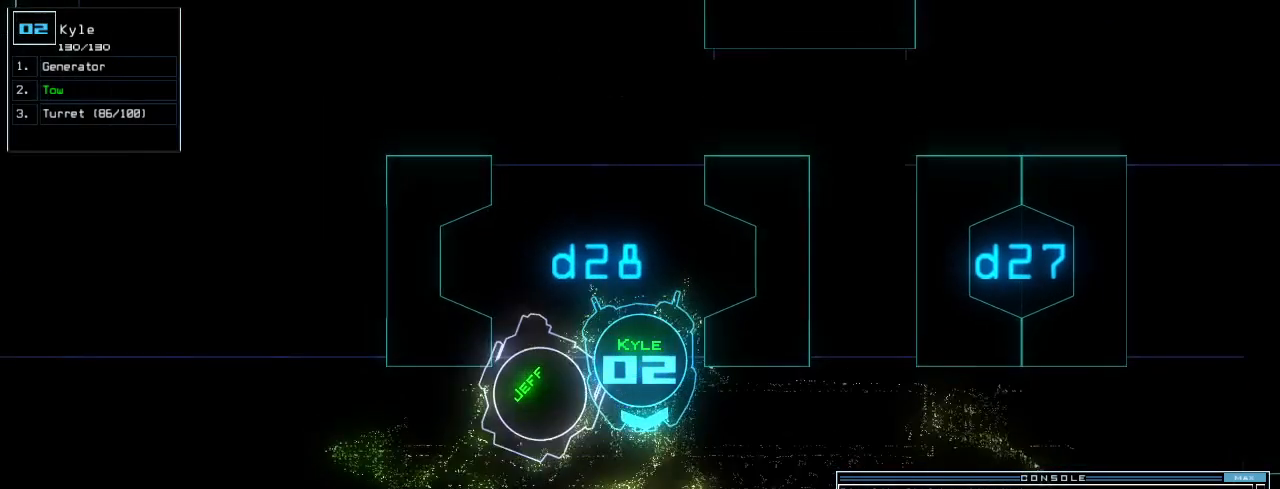
{"keys": ["left", "up"], "events": [[480, "left", "down"]]}
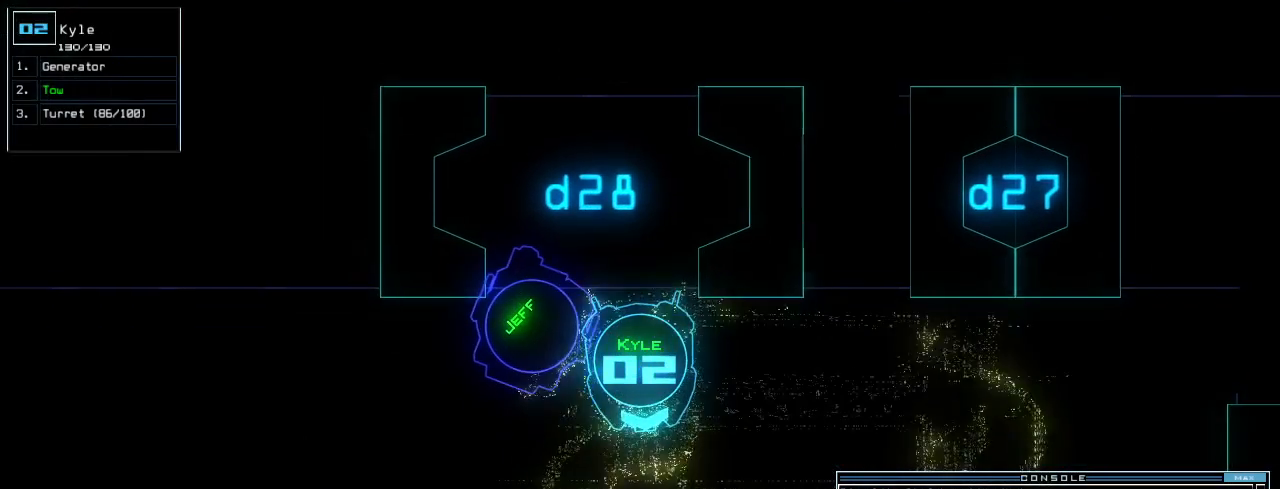
{"keys": ["right", "up"], "events": [[280, "right", "down"], [300, "left", "up"]]}